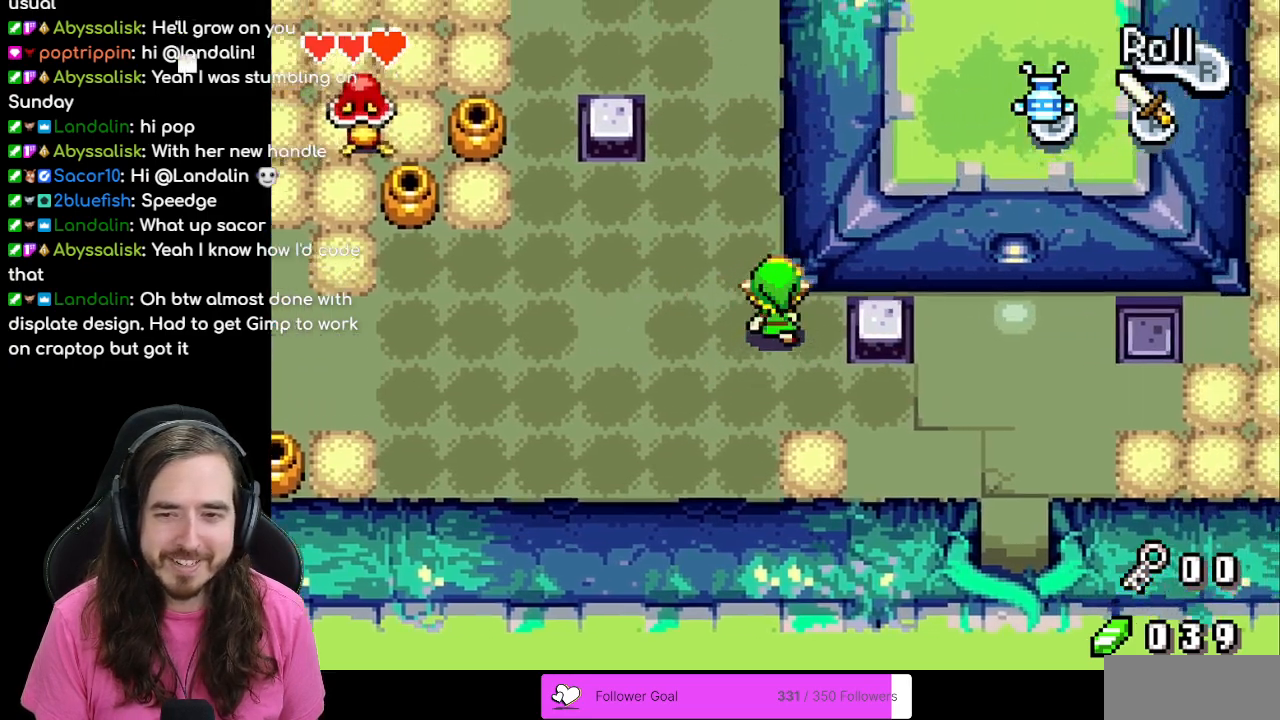
Gameplay with a controller (Nintendo layout); each line is a JSON object with the inputs held at the frame after it. "events" lists button and stick changes between this image and that frame as [ms after this image, input, new state], when the widget could be followed in between. Not read: L3 R3.
{"buttons": [], "events": [[333, "DPAD_RIGHT", "up"]]}
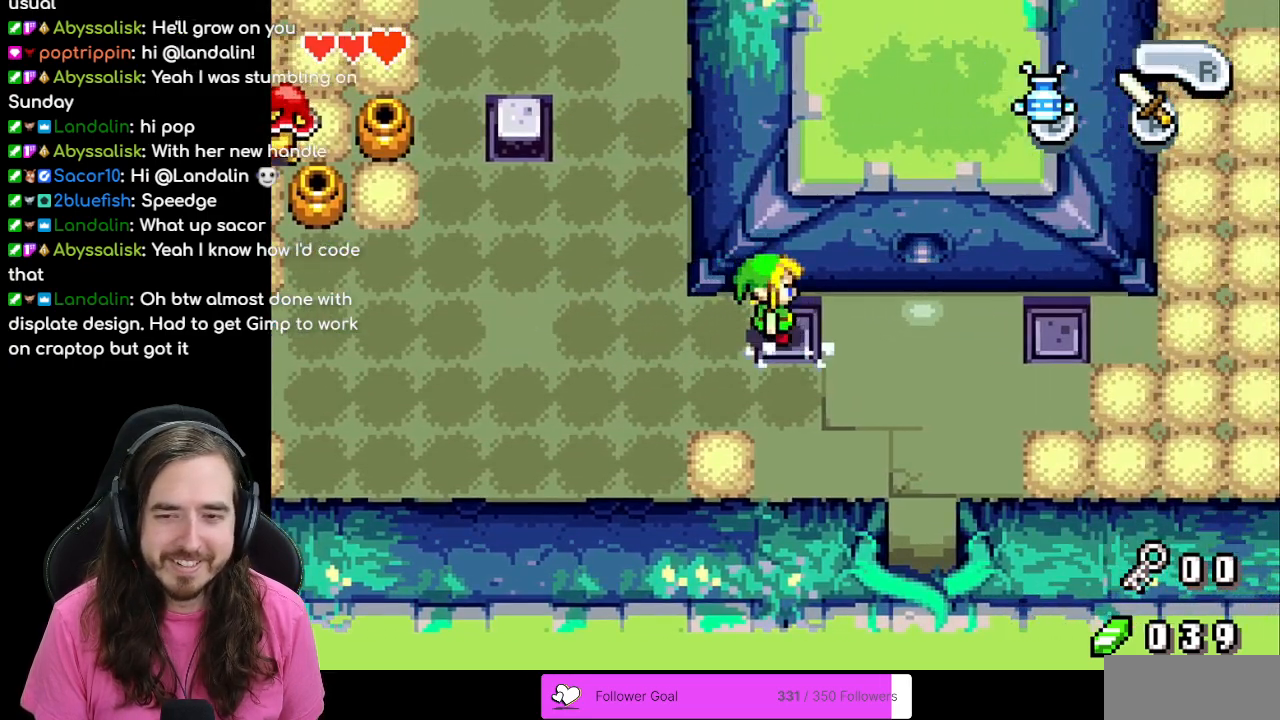
{"buttons": [], "events": [[183, "DPAD_LEFT", "down"], [483, "DPAD_LEFT", "up"]]}
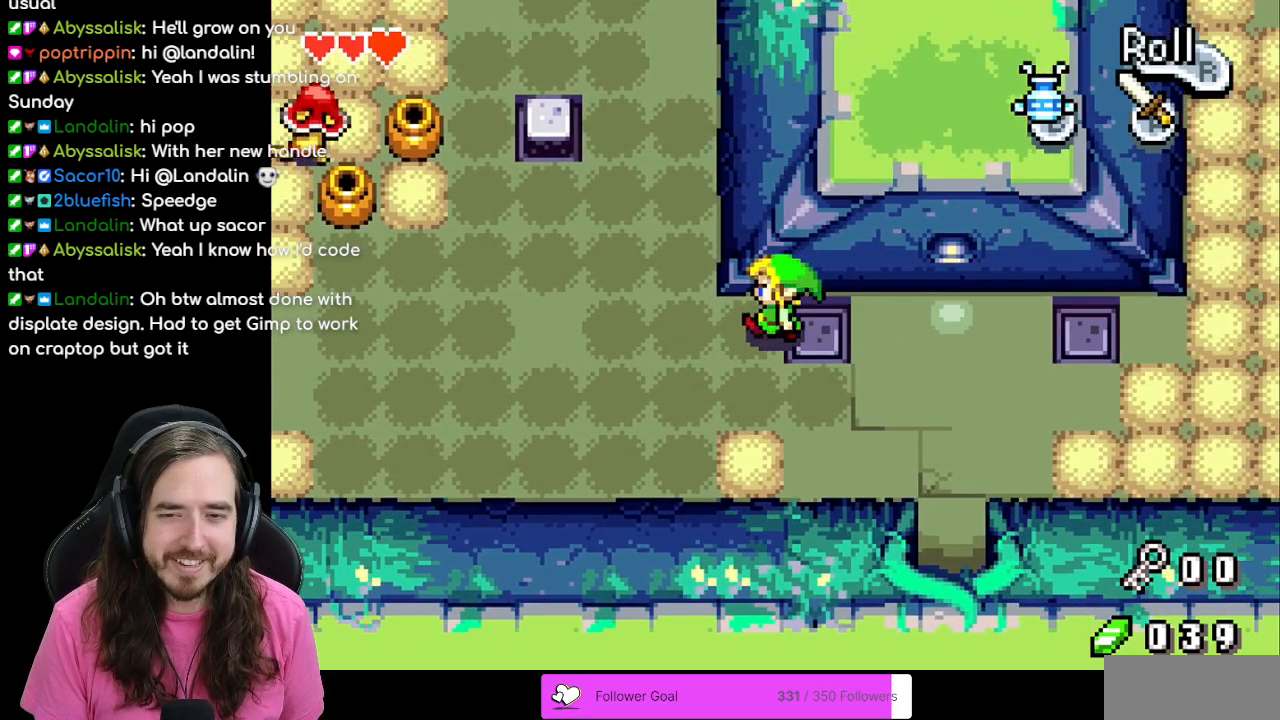
{"buttons": ["DPAD_LEFT"], "events": [[400, "DPAD_LEFT", "down"]]}
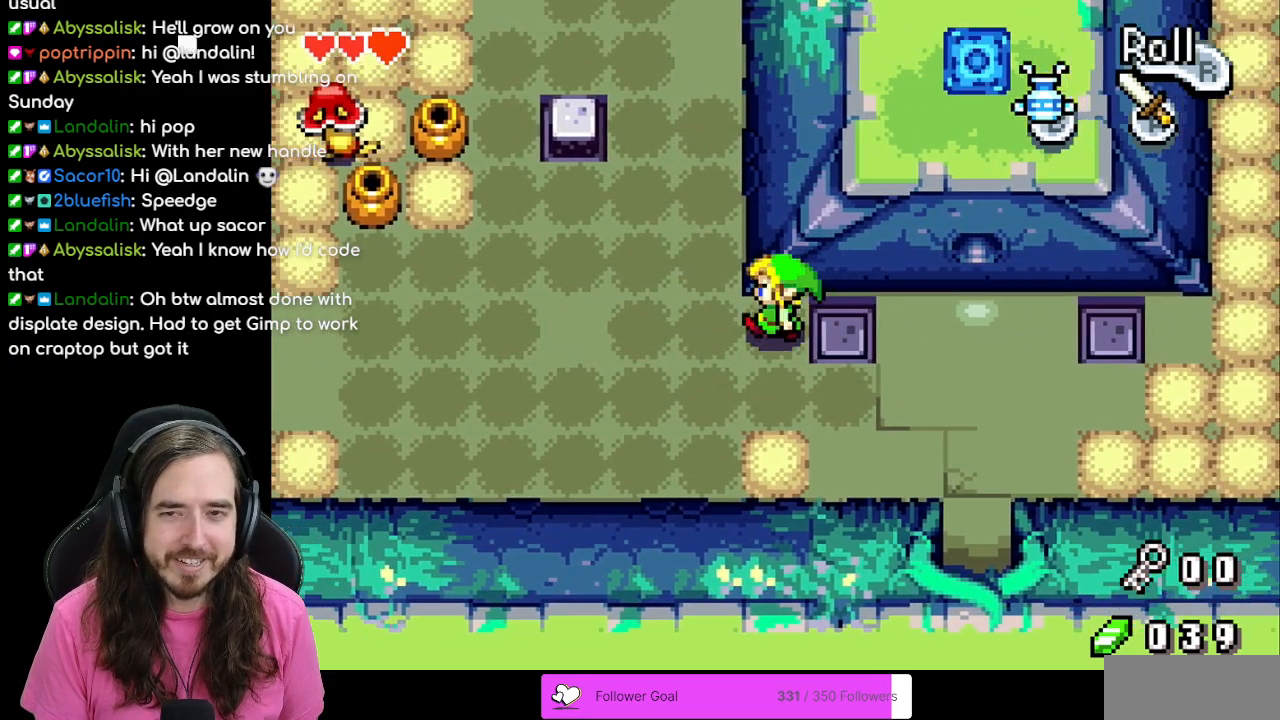
{"buttons": ["DPAD_UP"], "events": [[67, "DPAD_LEFT", "up"], [167, "DPAD_UP", "down"]]}
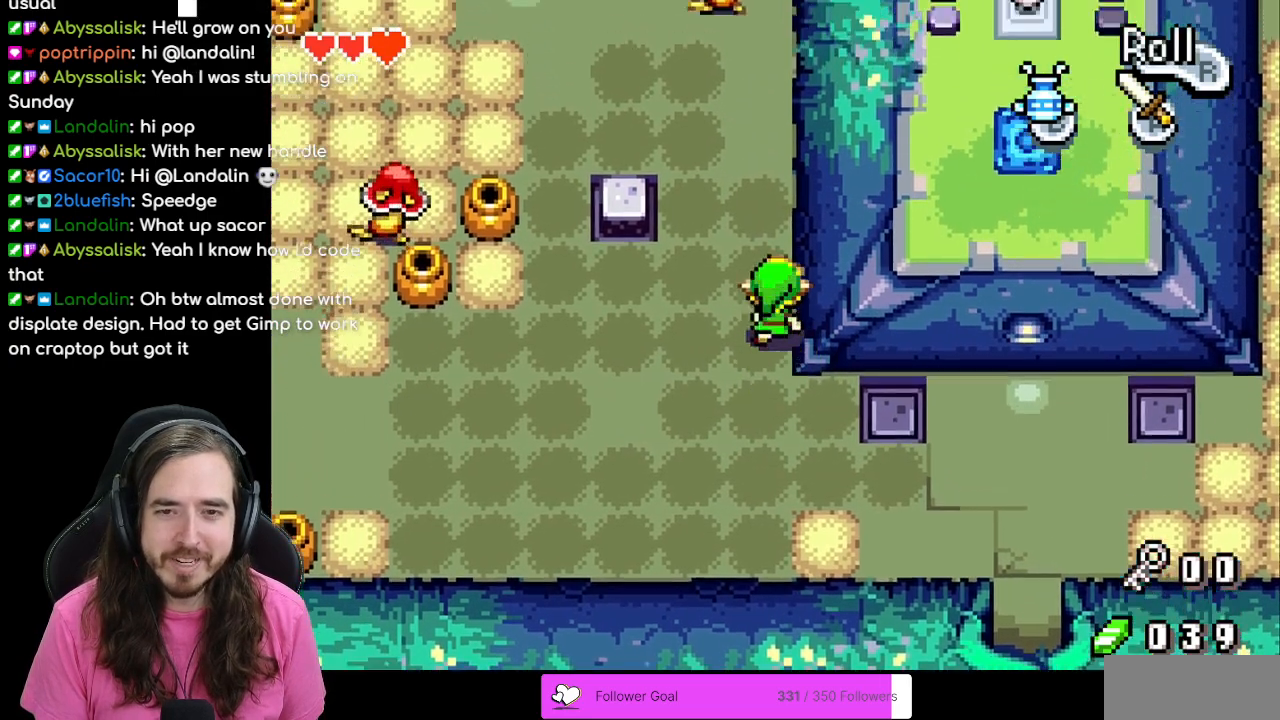
{"buttons": [], "events": [[317, "DPAD_UP", "up"]]}
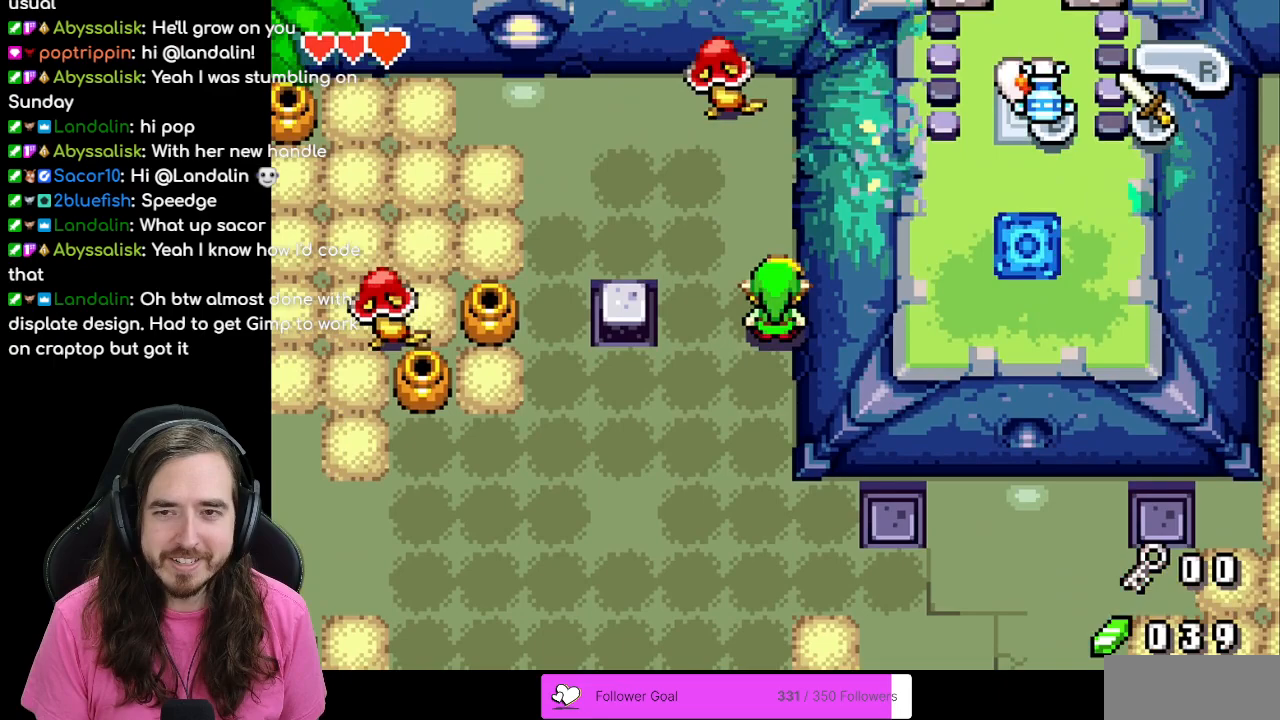
{"buttons": ["DPAD_LEFT"], "events": [[117, "DPAD_LEFT", "down"], [150, "DPAD_LEFT", "up"], [150, "DPAD_UP", "down"], [300, "DPAD_LEFT", "down"], [333, "DPAD_UP", "up"]]}
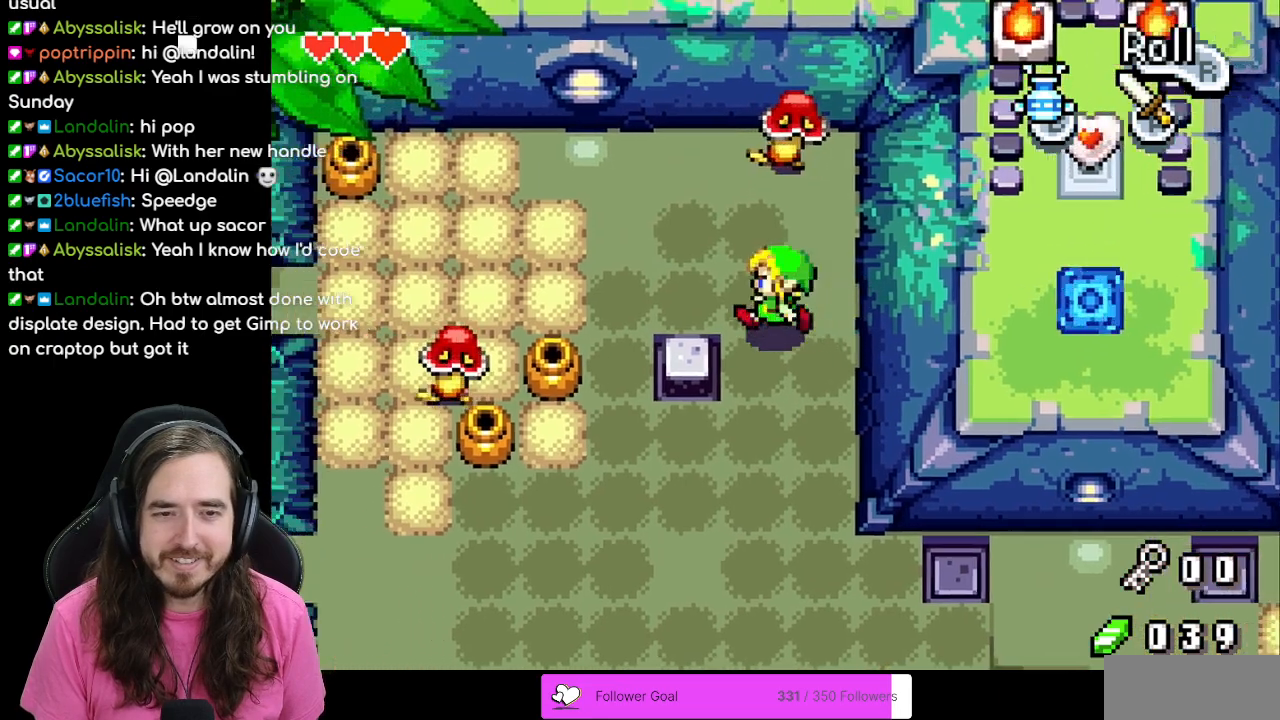
{"buttons": [], "events": [[233, "DPAD_DOWN", "down"], [250, "DPAD_LEFT", "up"], [383, "DPAD_DOWN", "up"]]}
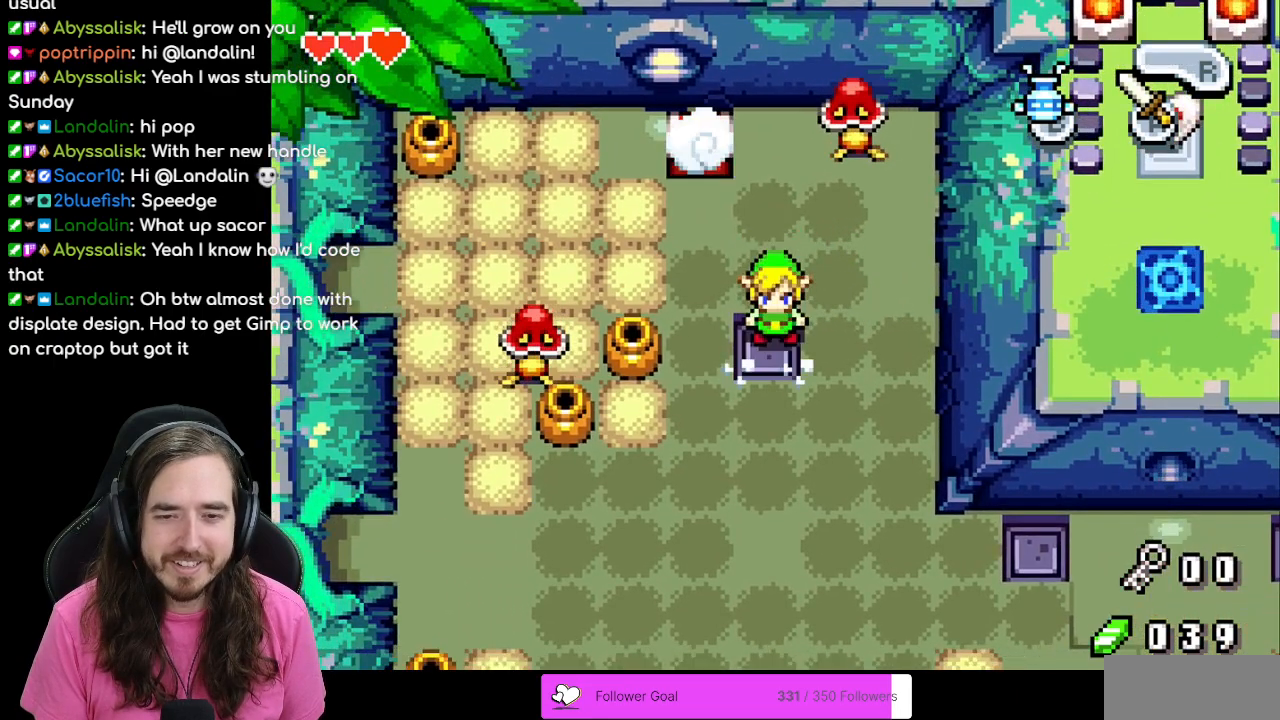
{"buttons": ["DPAD_UP", "DPAD_LEFT"], "events": [[350, "DPAD_LEFT", "down"], [500, "DPAD_UP", "down"]]}
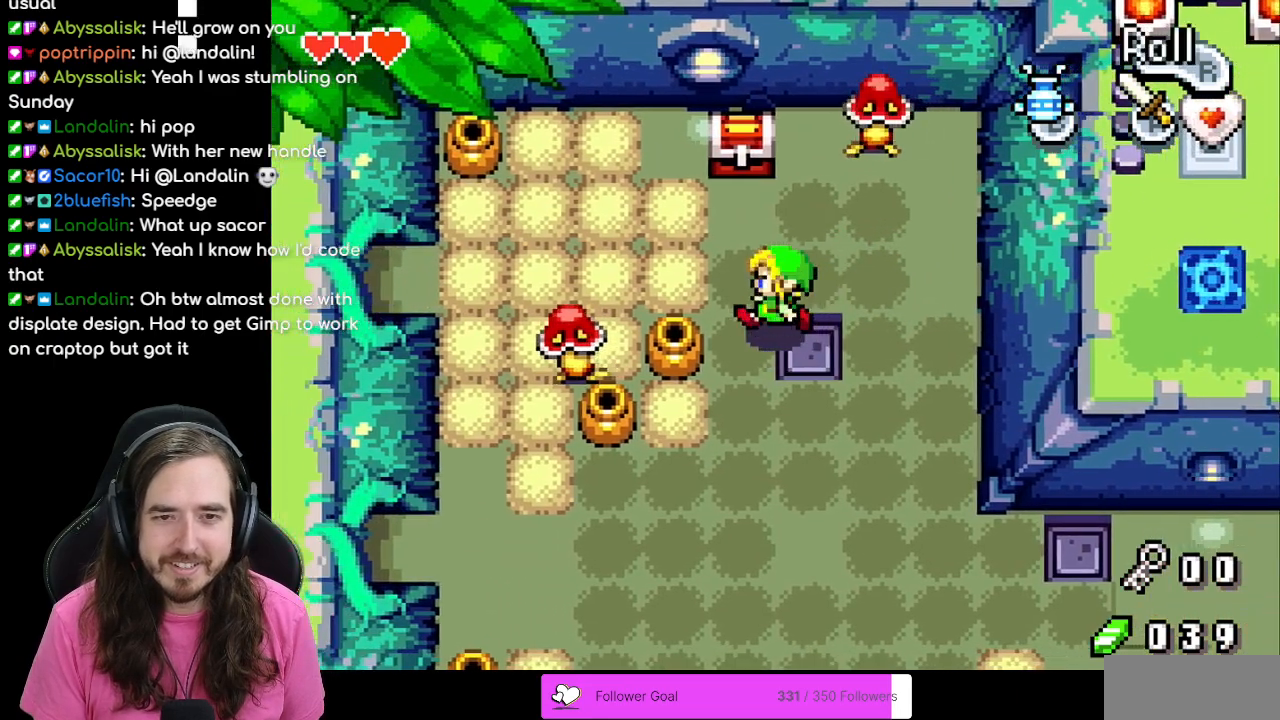
{"buttons": ["A", "DPAD_UP"], "events": [[133, "DPAD_LEFT", "up"], [467, "A", "down"]]}
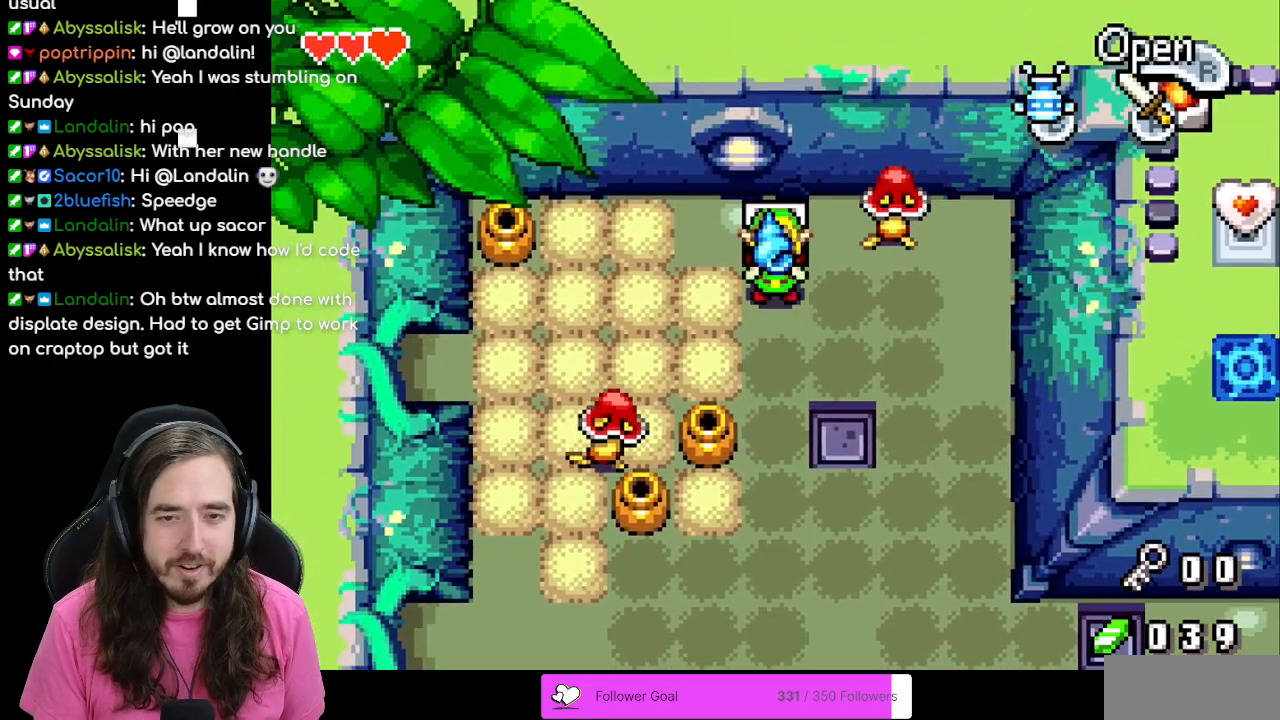
{"buttons": ["B"], "events": [[17, "DPAD_UP", "up"], [117, "A", "up"], [450, "B", "down"]]}
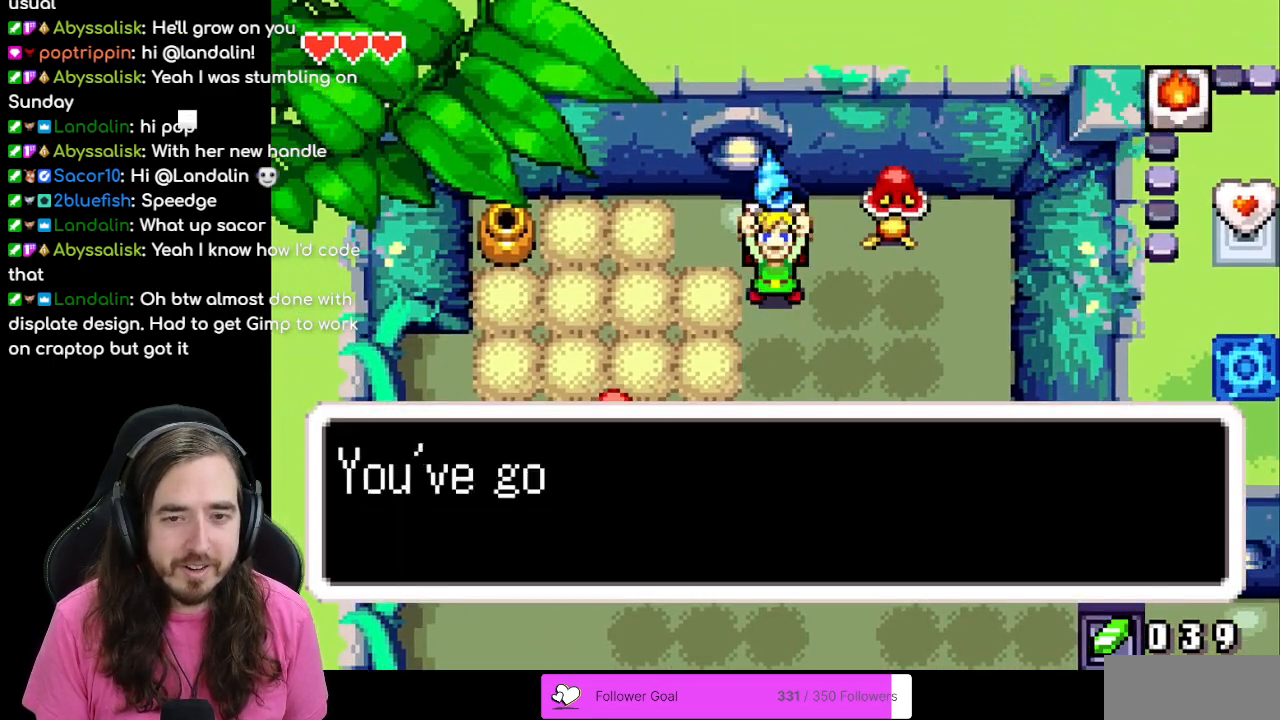
{"buttons": ["B"], "events": []}
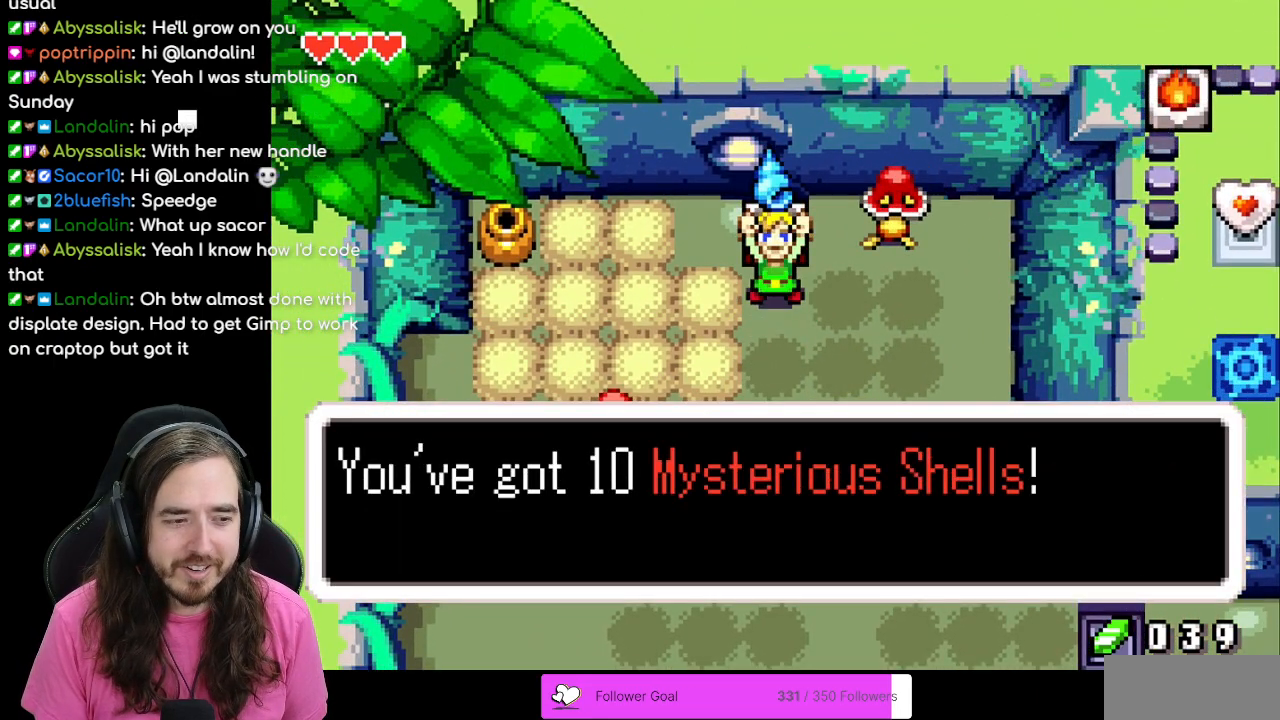
{"buttons": [], "events": [[50, "B", "up"], [67, "B", "down"], [200, "A", "down"], [300, "A", "up"], [367, "B", "up"]]}
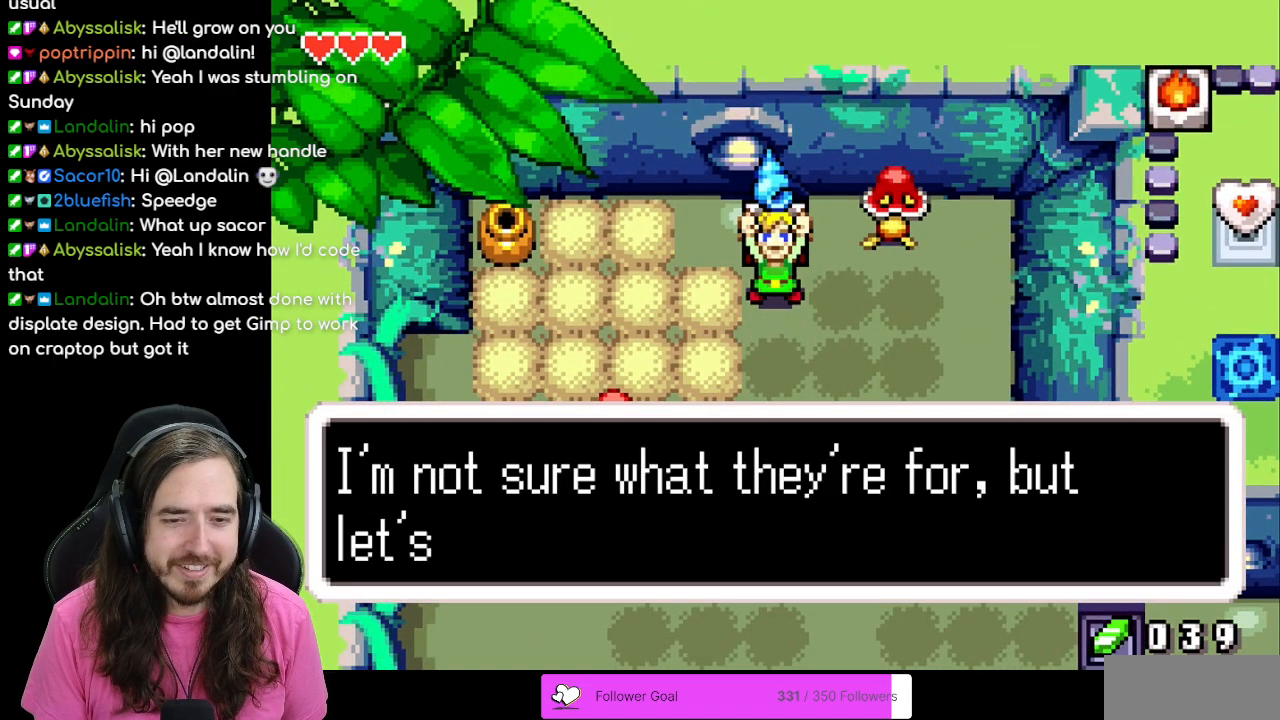
{"buttons": ["A", "B"], "events": [[33, "B", "down"], [383, "A", "down"]]}
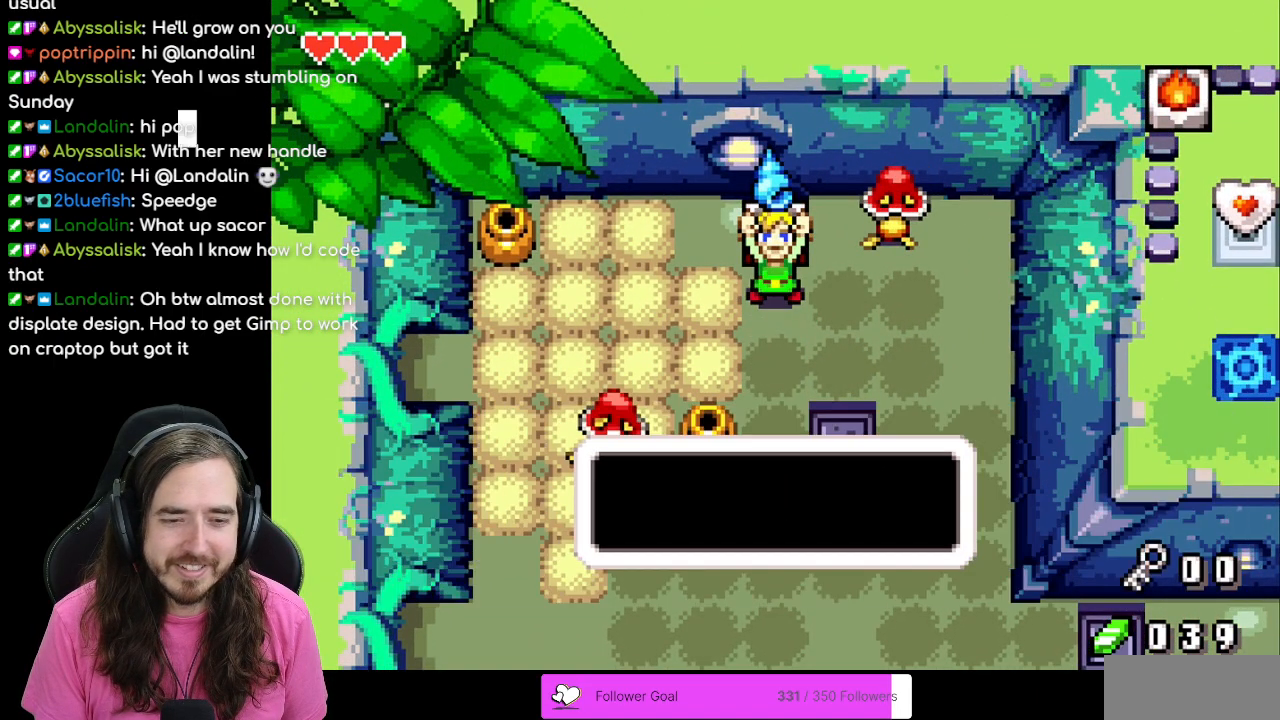
{"buttons": ["DPAD_DOWN"], "events": [[50, "A", "up"], [83, "B", "up"], [267, "DPAD_DOWN", "down"]]}
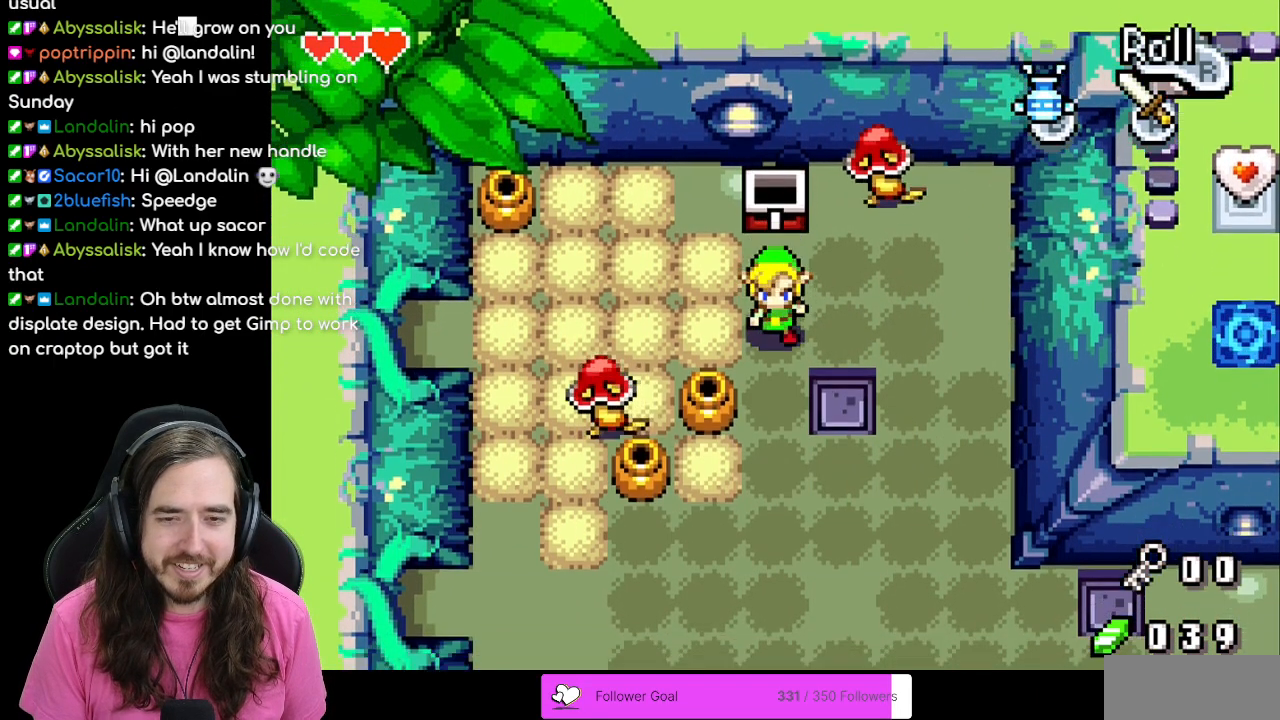
{"buttons": ["DPAD_LEFT"], "events": [[167, "DPAD_DOWN", "up"], [167, "DPAD_RIGHT", "down"], [300, "DPAD_RIGHT", "up"], [300, "DPAD_UP", "down"], [500, "DPAD_LEFT", "down"], [500, "DPAD_UP", "up"]]}
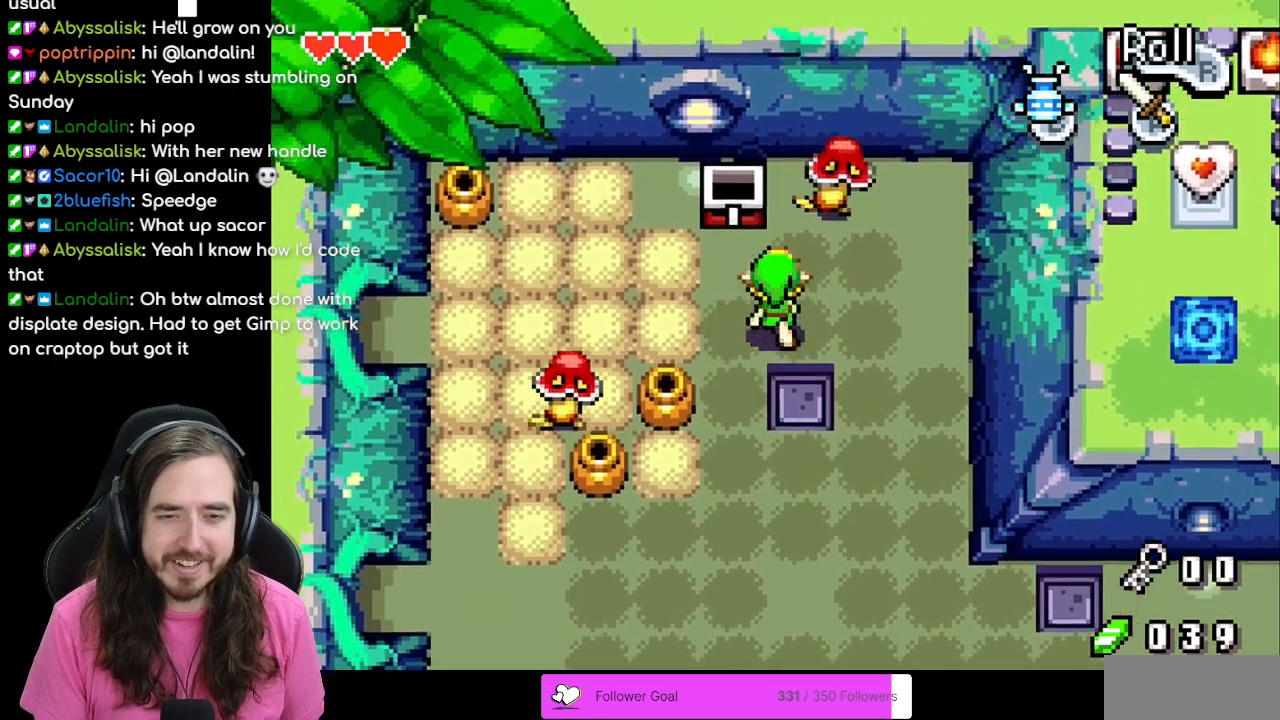
{"buttons": [], "events": [[150, "DPAD_LEFT", "up"]]}
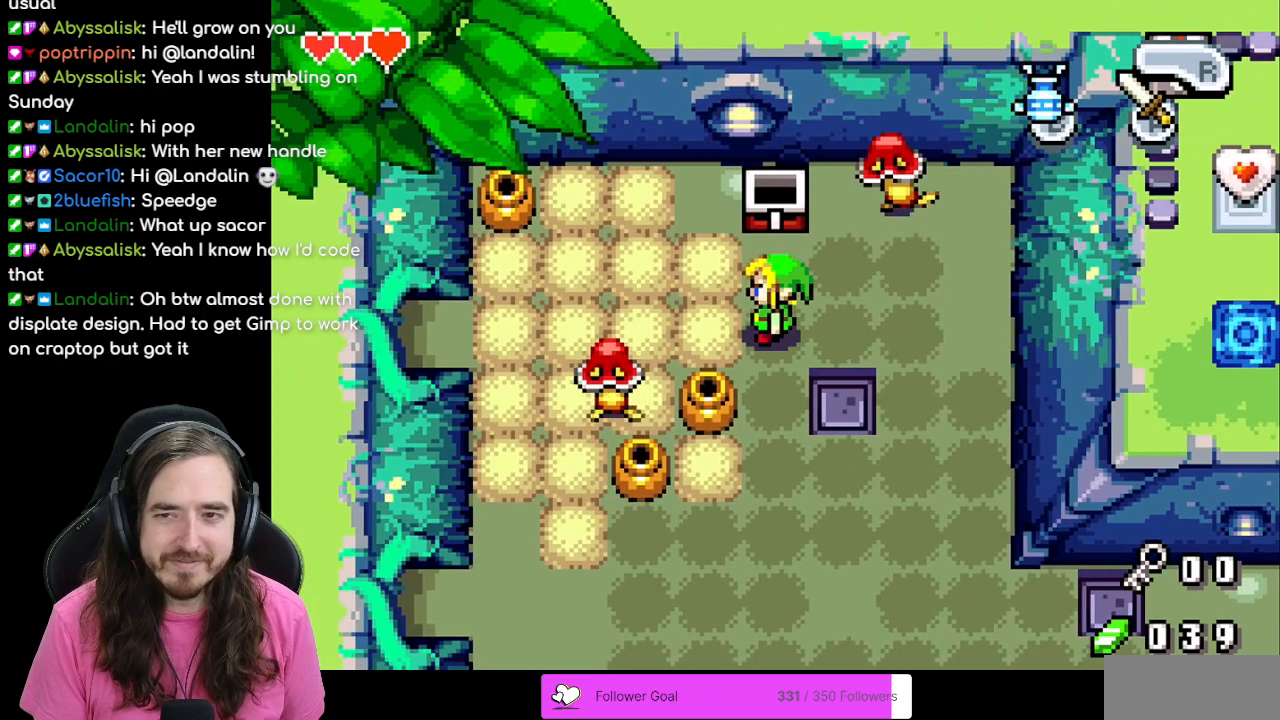
{"buttons": ["B"], "events": [[83, "B", "down"]]}
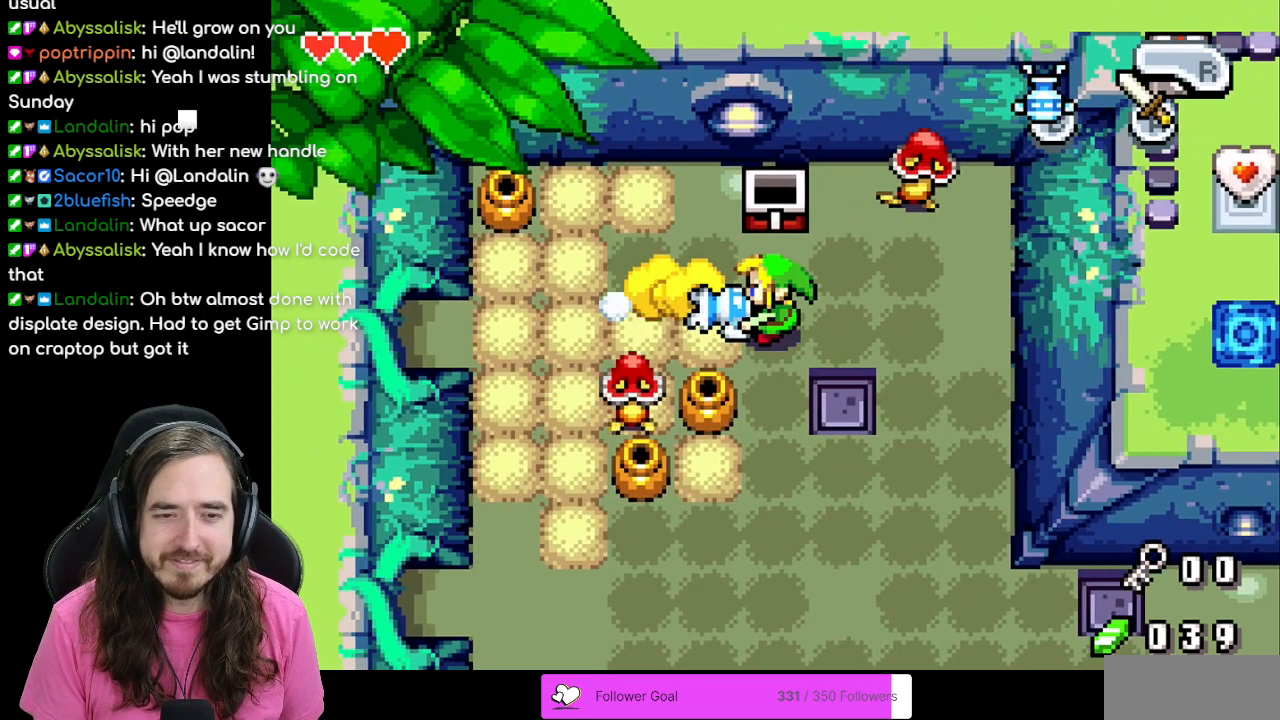
{"buttons": [], "events": [[417, "B", "up"]]}
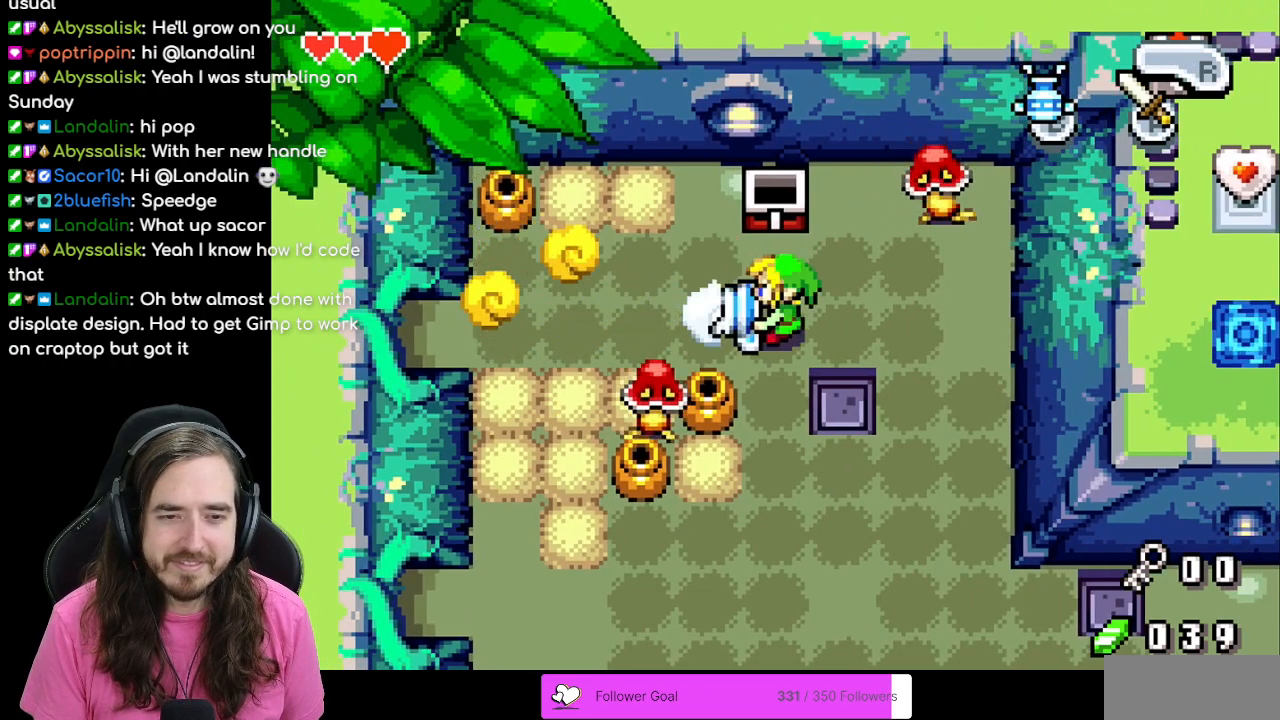
{"buttons": [], "events": []}
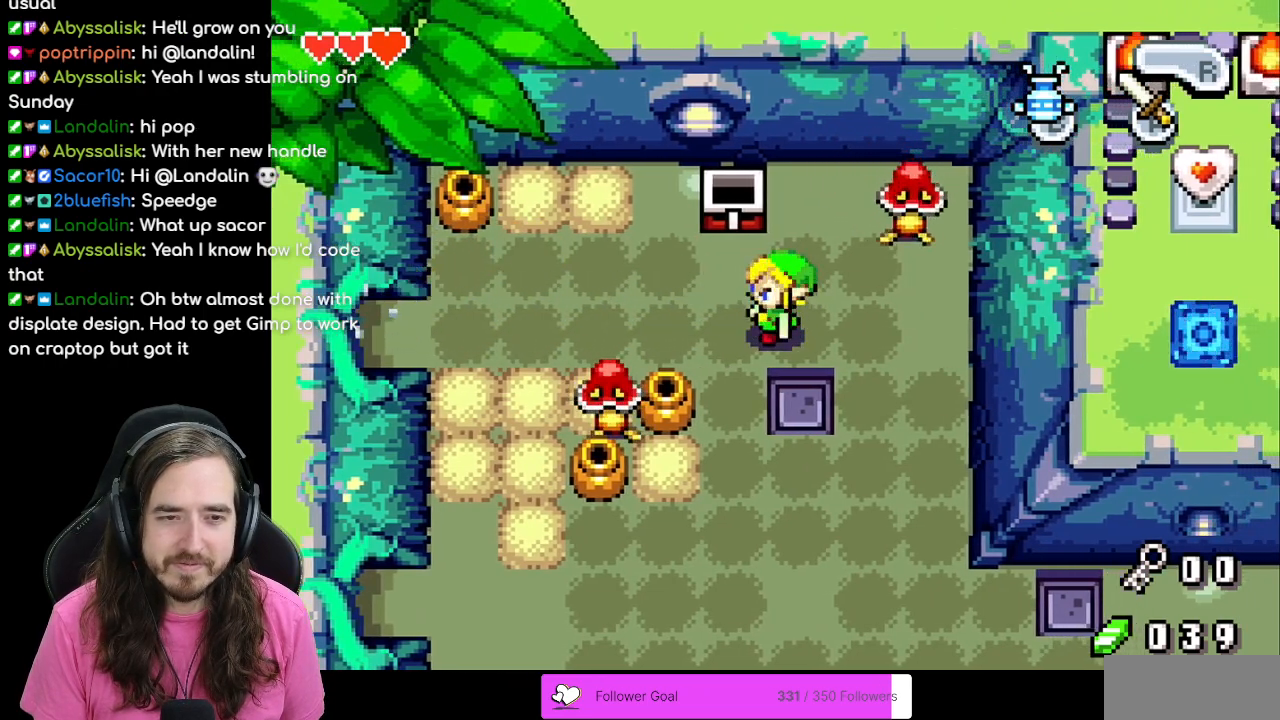
{"buttons": ["DPAD_LEFT"], "events": [[100, "DPAD_DOWN", "down"], [483, "DPAD_LEFT", "down"], [500, "DPAD_DOWN", "up"]]}
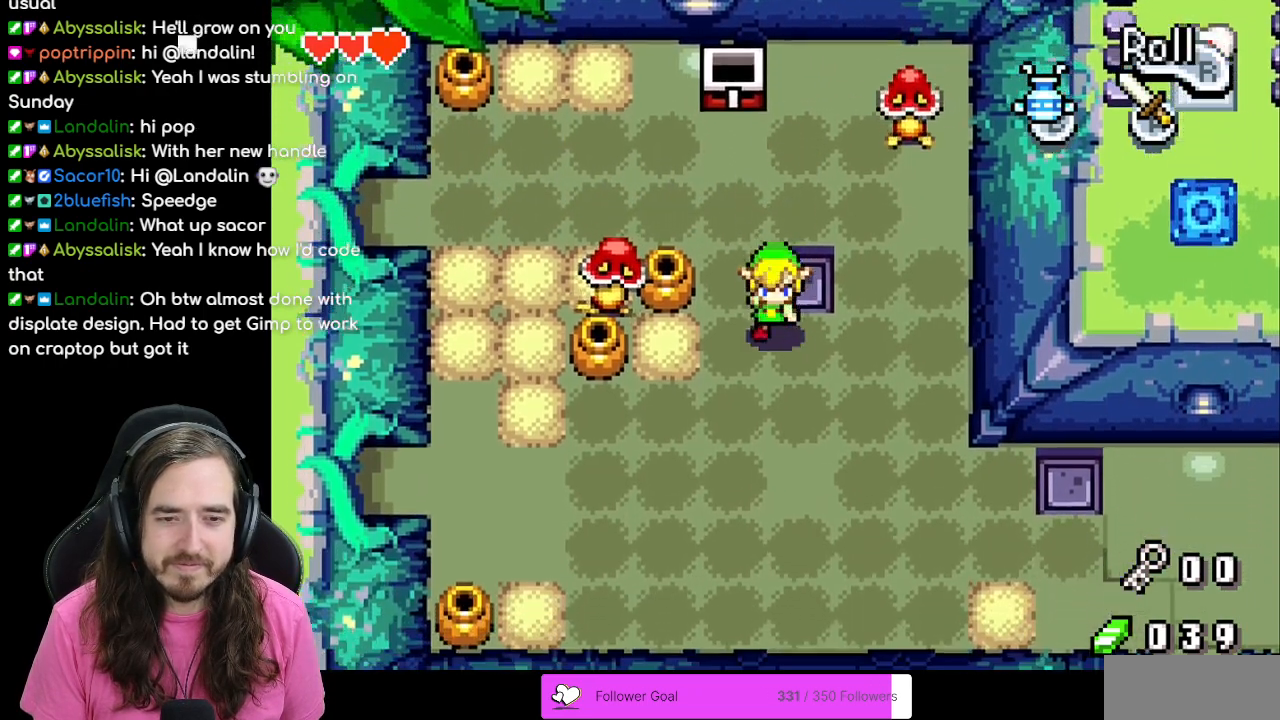
{"buttons": ["A"], "events": [[167, "DPAD_LEFT", "up"], [367, "A", "down"]]}
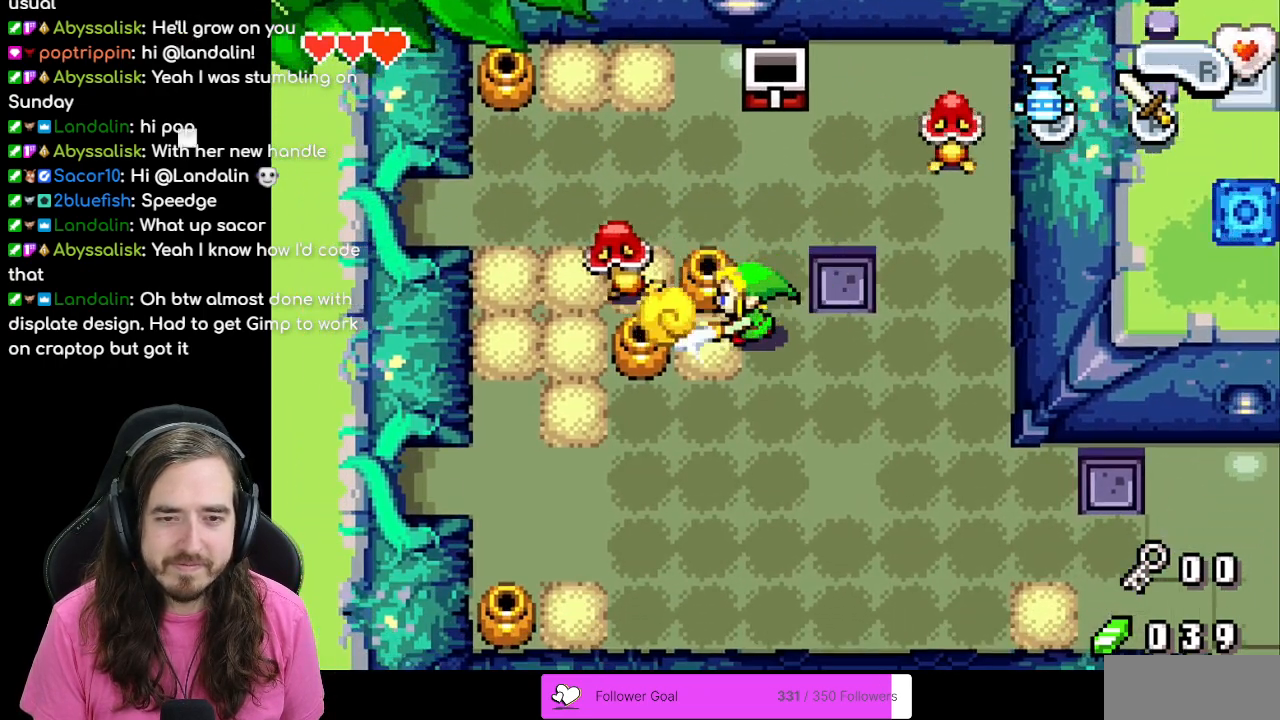
{"buttons": ["DPAD_DOWN"], "events": [[17, "A", "up"], [233, "DPAD_LEFT", "down"], [317, "DPAD_LEFT", "up"], [350, "DPAD_DOWN", "down"]]}
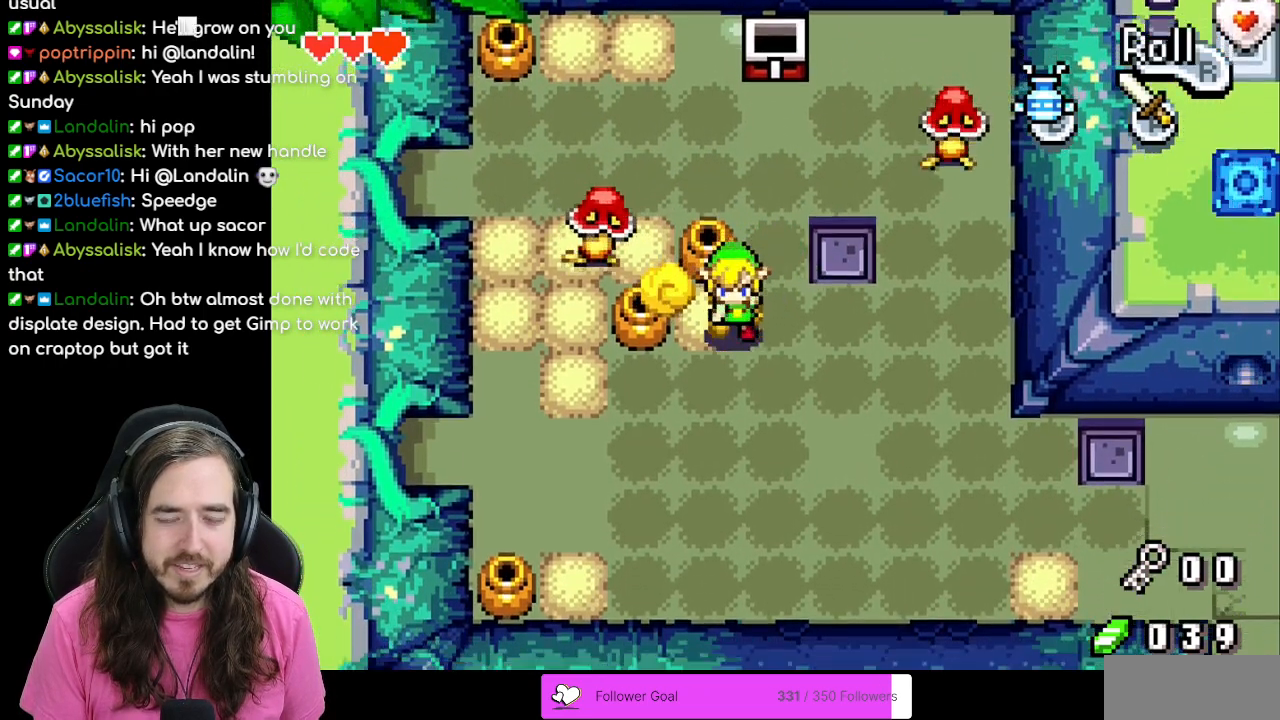
{"buttons": ["DPAD_LEFT"], "events": [[33, "DPAD_DOWN", "up"], [33, "DPAD_LEFT", "down"], [167, "DPAD_LEFT", "up"], [183, "DPAD_DOWN", "down"], [333, "DPAD_LEFT", "down"], [417, "DPAD_DOWN", "up"]]}
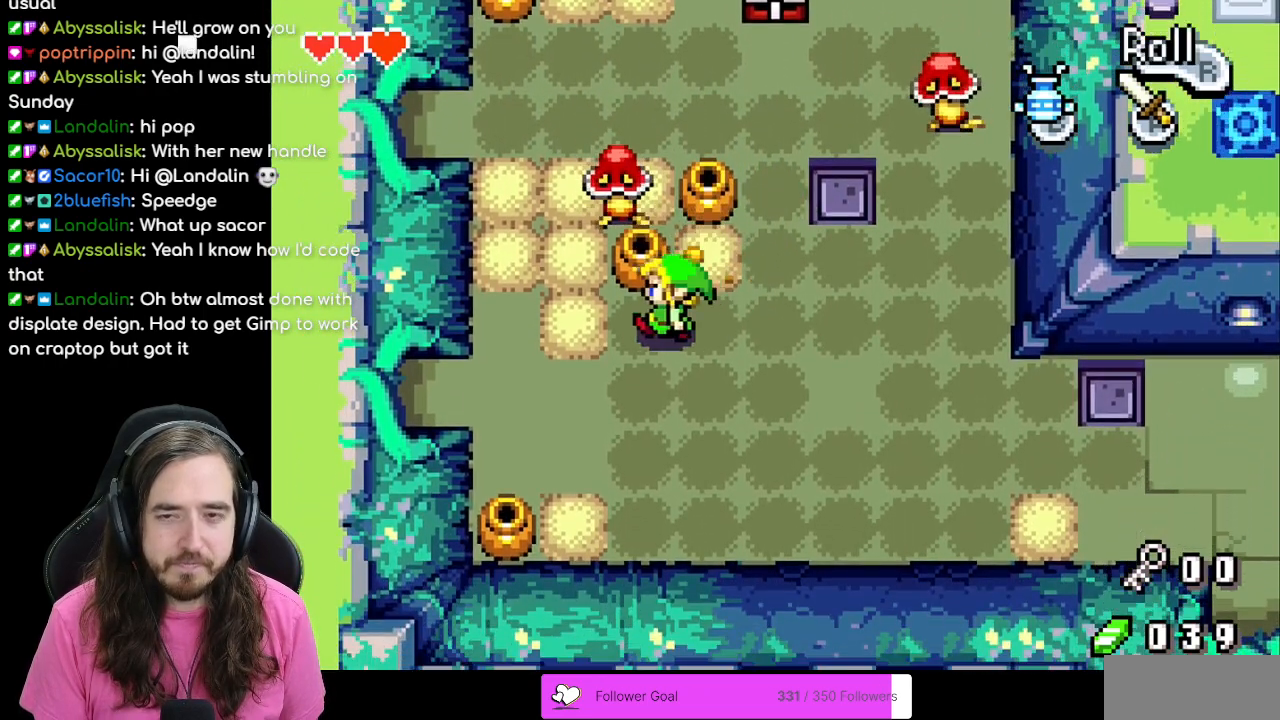
{"buttons": ["B"], "events": [[200, "DPAD_LEFT", "up"], [200, "DPAD_UP", "down"], [250, "B", "down"], [317, "DPAD_UP", "up"]]}
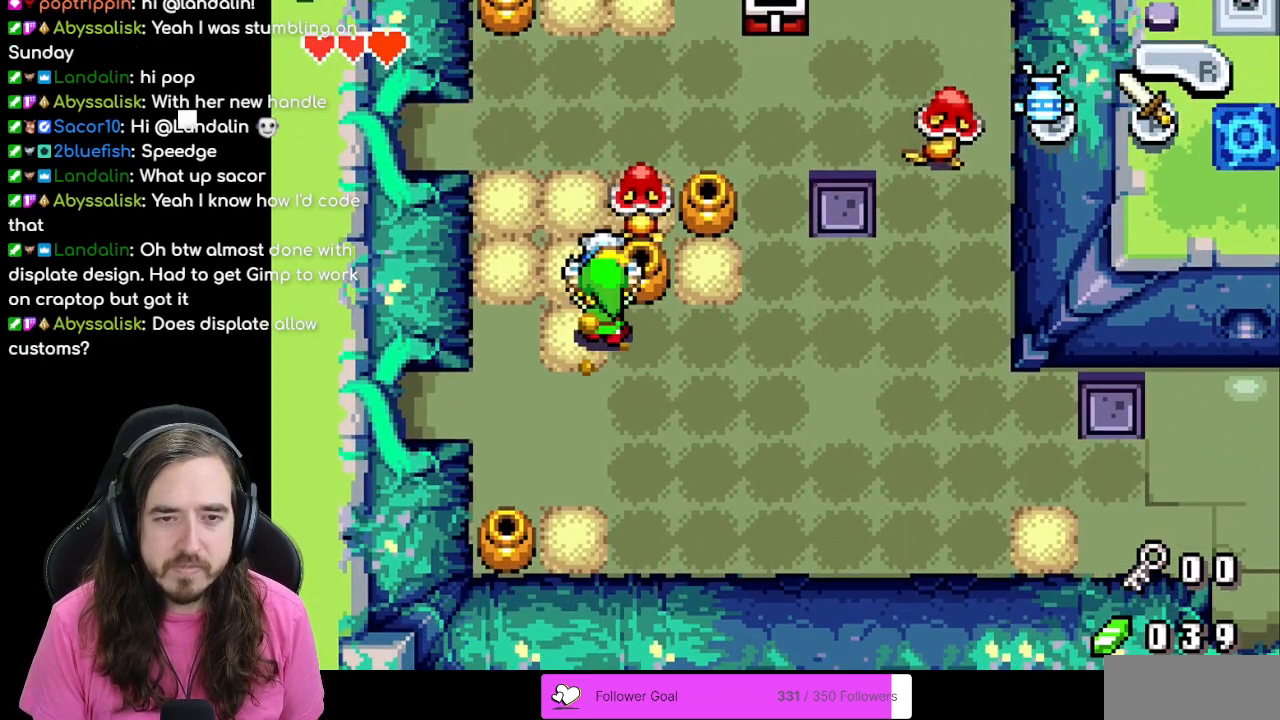
{"buttons": [], "events": [[500, "B", "up"]]}
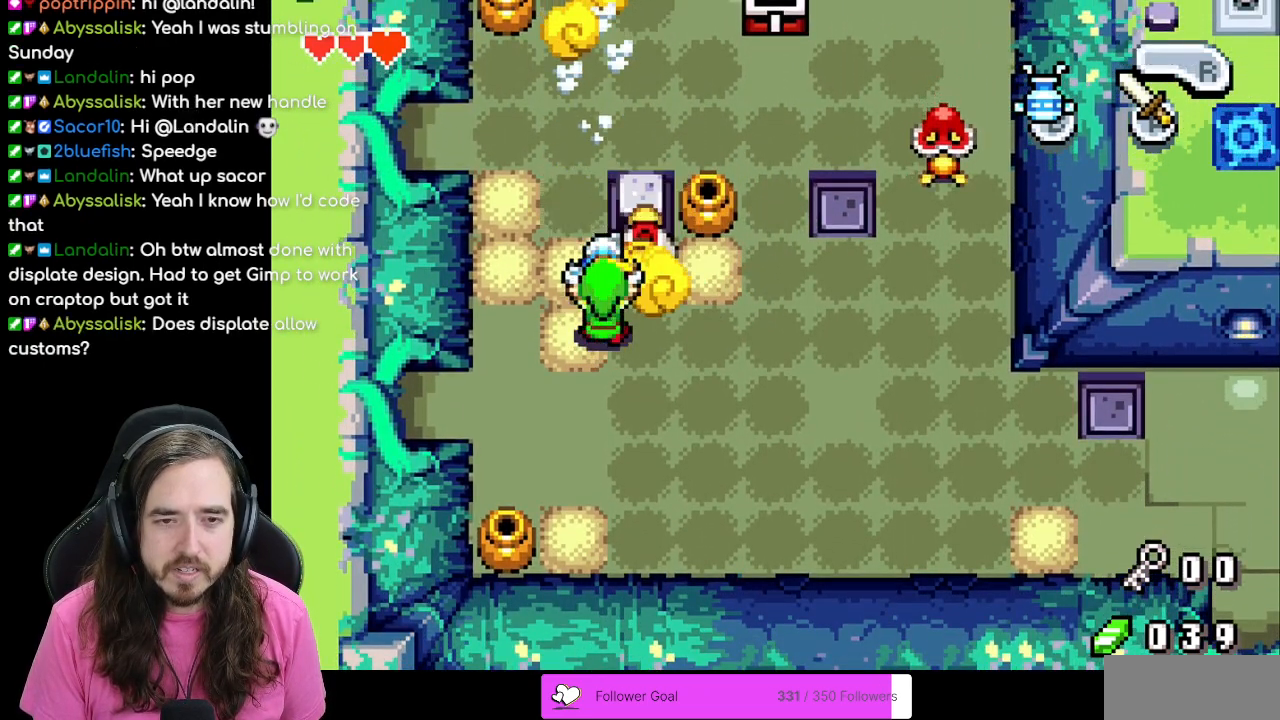
{"buttons": [], "events": [[233, "DPAD_DOWN", "down"], [500, "DPAD_DOWN", "up"]]}
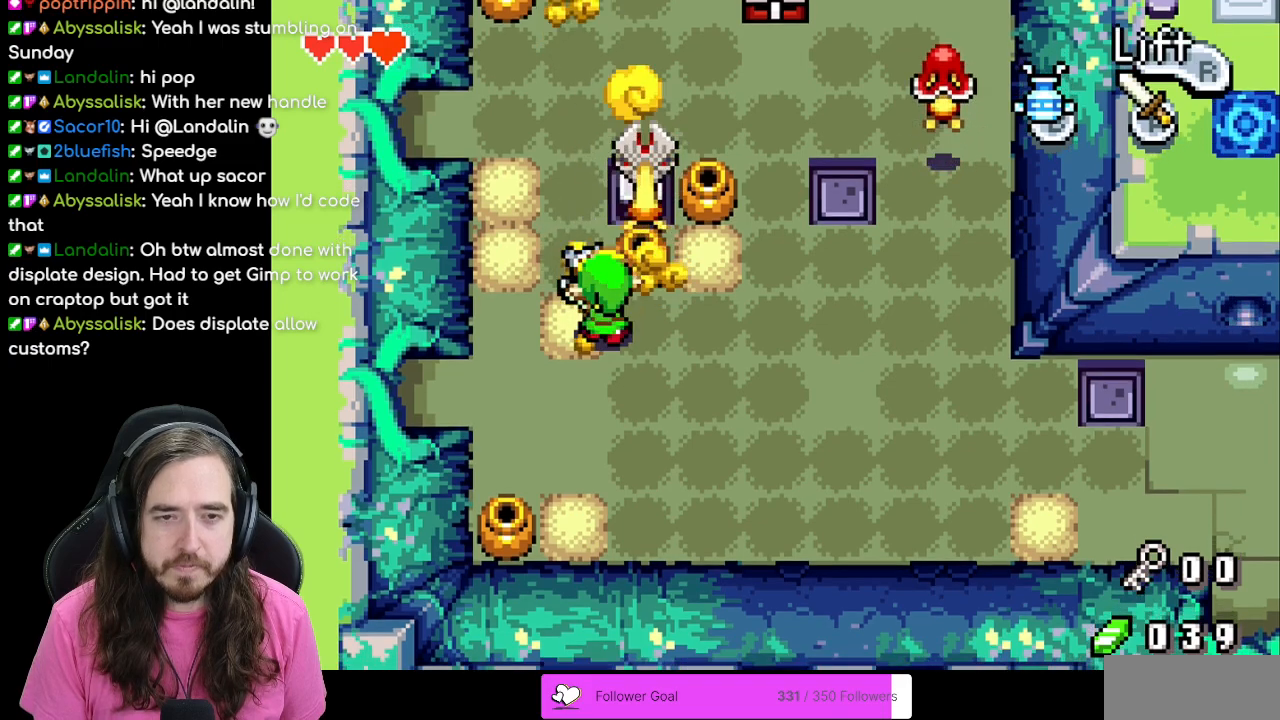
{"buttons": ["A"], "events": [[33, "DPAD_RIGHT", "down"], [67, "DPAD_RIGHT", "up"], [133, "DPAD_RIGHT", "down"], [183, "DPAD_RIGHT", "up"], [233, "DPAD_UP", "down"], [350, "A", "down"], [400, "DPAD_UP", "up"]]}
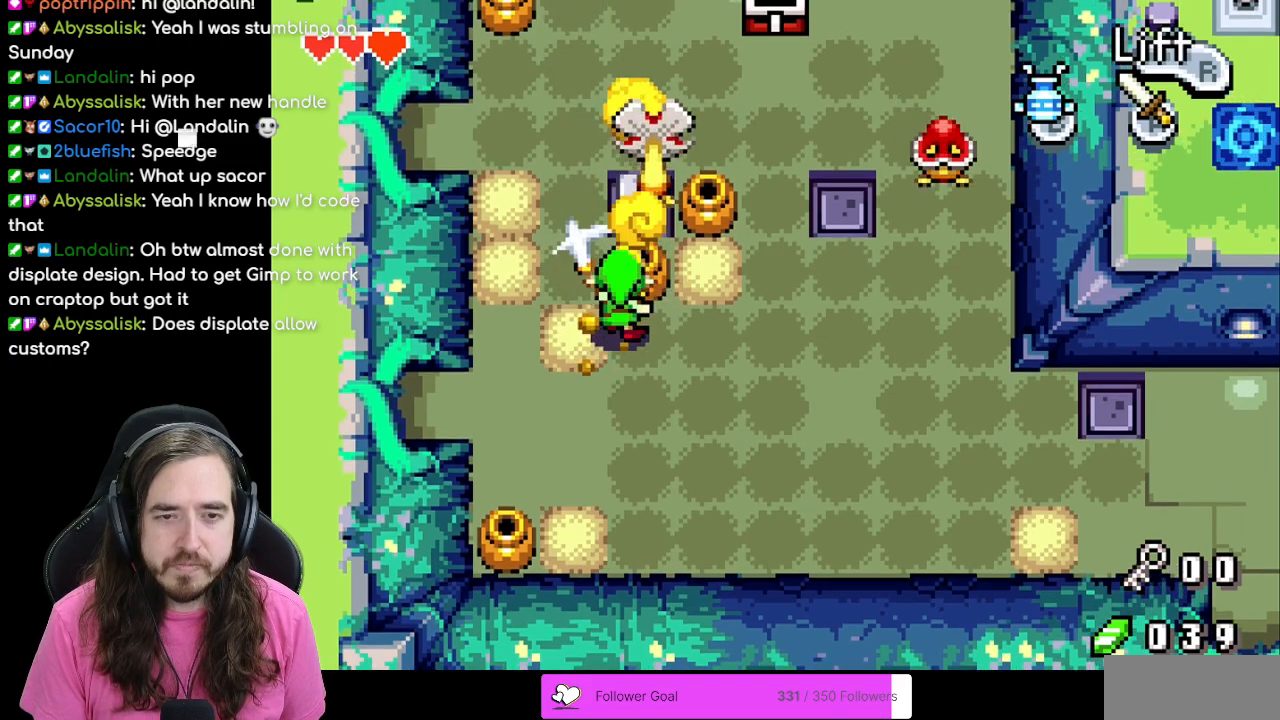
{"buttons": ["DPAD_UP"], "events": [[17, "A", "up"], [217, "DPAD_LEFT", "down"], [300, "DPAD_UP", "down"], [317, "DPAD_LEFT", "up"]]}
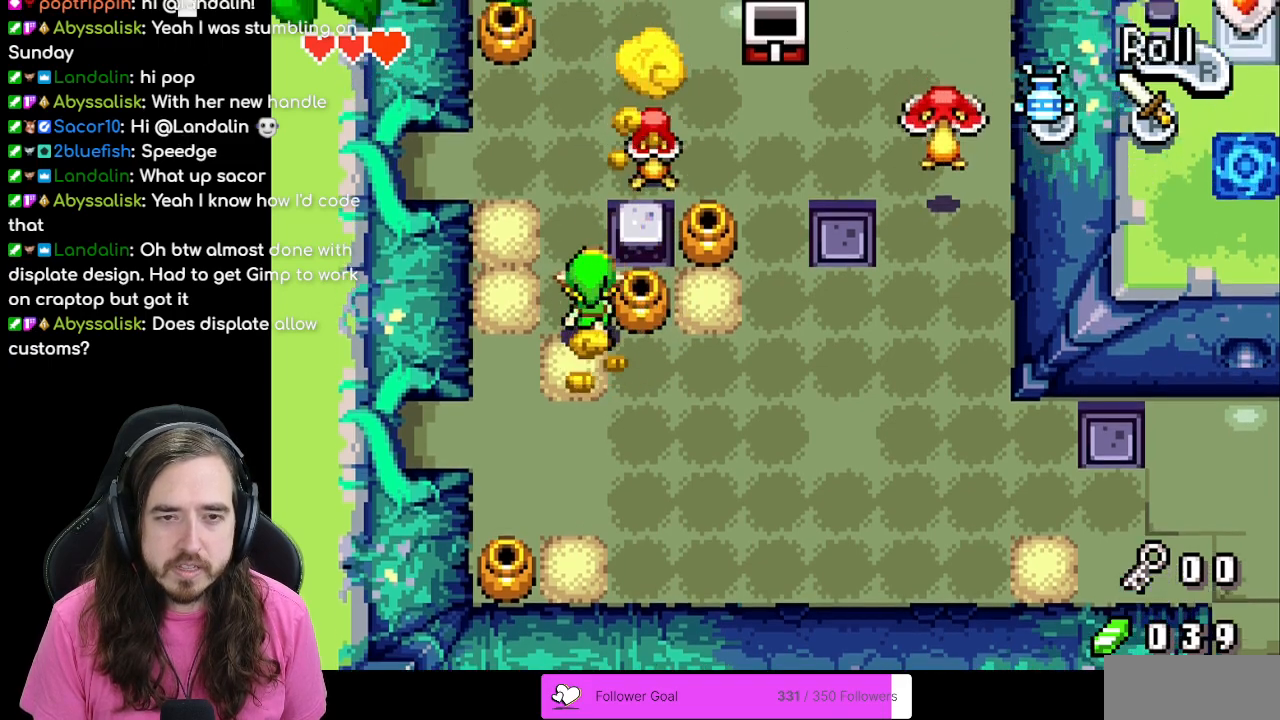
{"buttons": ["A", "DPAD_RIGHT"], "events": [[67, "DPAD_RIGHT", "down"], [83, "DPAD_UP", "up"], [200, "DPAD_UP", "down"], [283, "DPAD_RIGHT", "up"], [433, "A", "down"], [433, "DPAD_RIGHT", "down"], [450, "DPAD_UP", "up"], [483, "A", "up"], [500, "A", "down"]]}
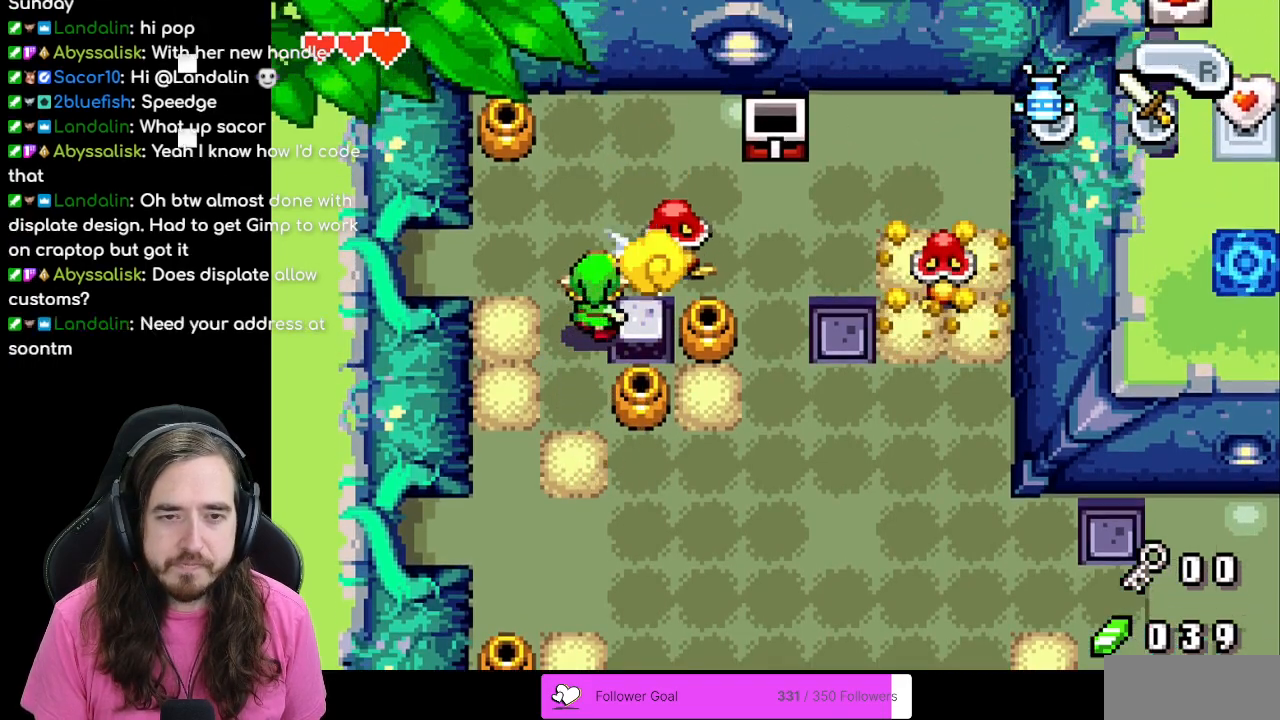
{"buttons": ["DPAD_RIGHT"], "events": [[117, "A", "up"], [150, "DPAD_RIGHT", "up"], [417, "DPAD_UP", "down"], [483, "DPAD_UP", "up"], [500, "DPAD_RIGHT", "down"]]}